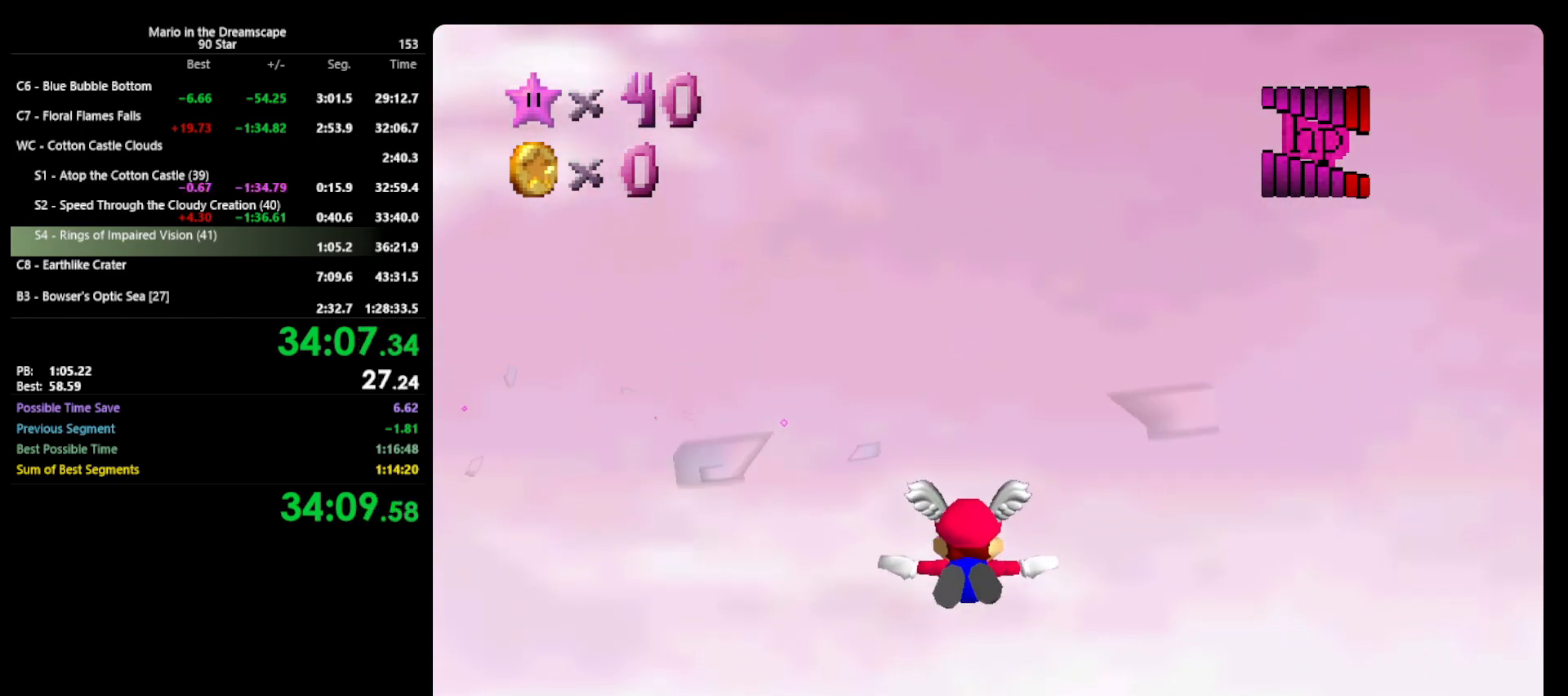
Gameplay with a controller (Nintendo layout); each line is a JSON object with the inputs held at the frame after it. "events" lists button and stick changes between this image and that frame as [ms after this image, input, new state], when the widget could be followed in between. Not read: L3 R3.
{"buttons": [], "left_stick": "center", "events": [[33, "left_stick", "up-left"], [467, "left_stick", "center"]]}
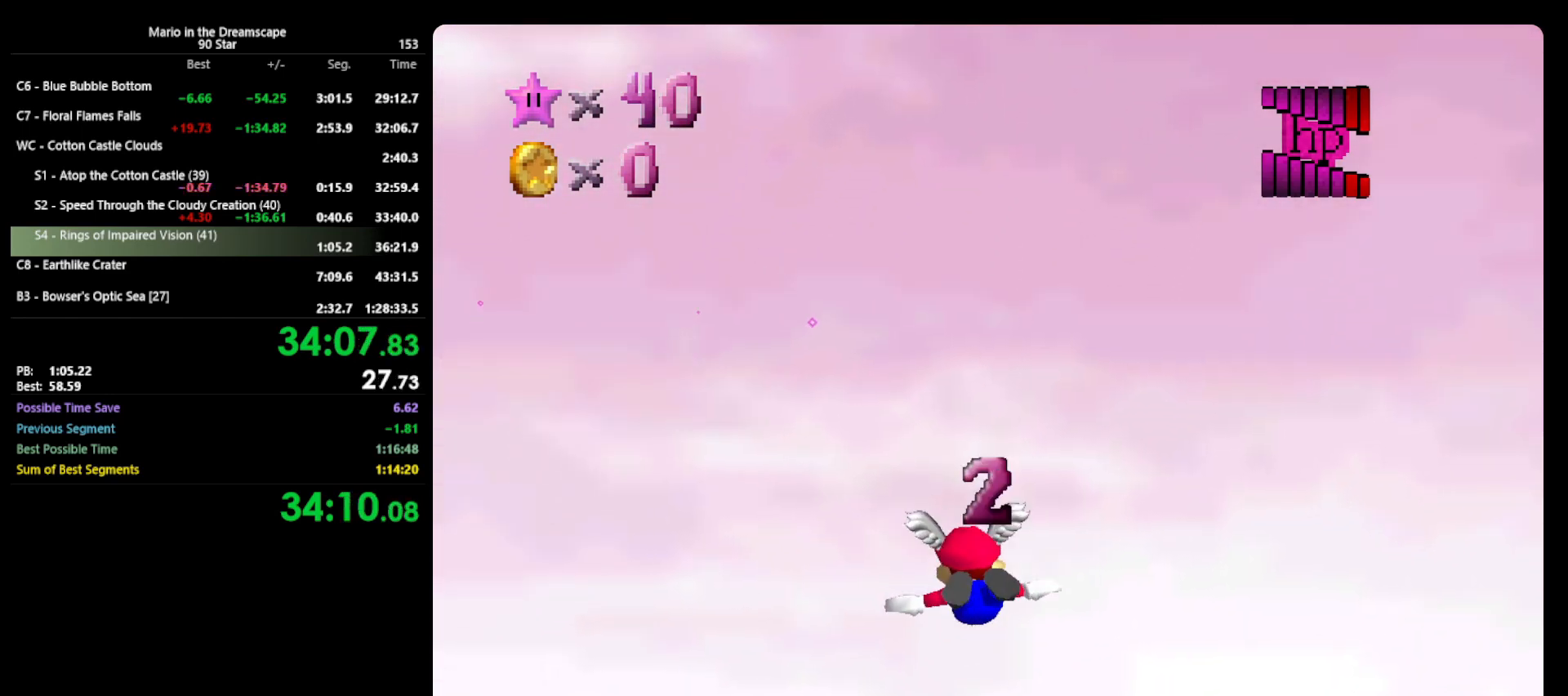
{"buttons": [], "left_stick": "down-left", "events": [[367, "left_stick", "down-left"]]}
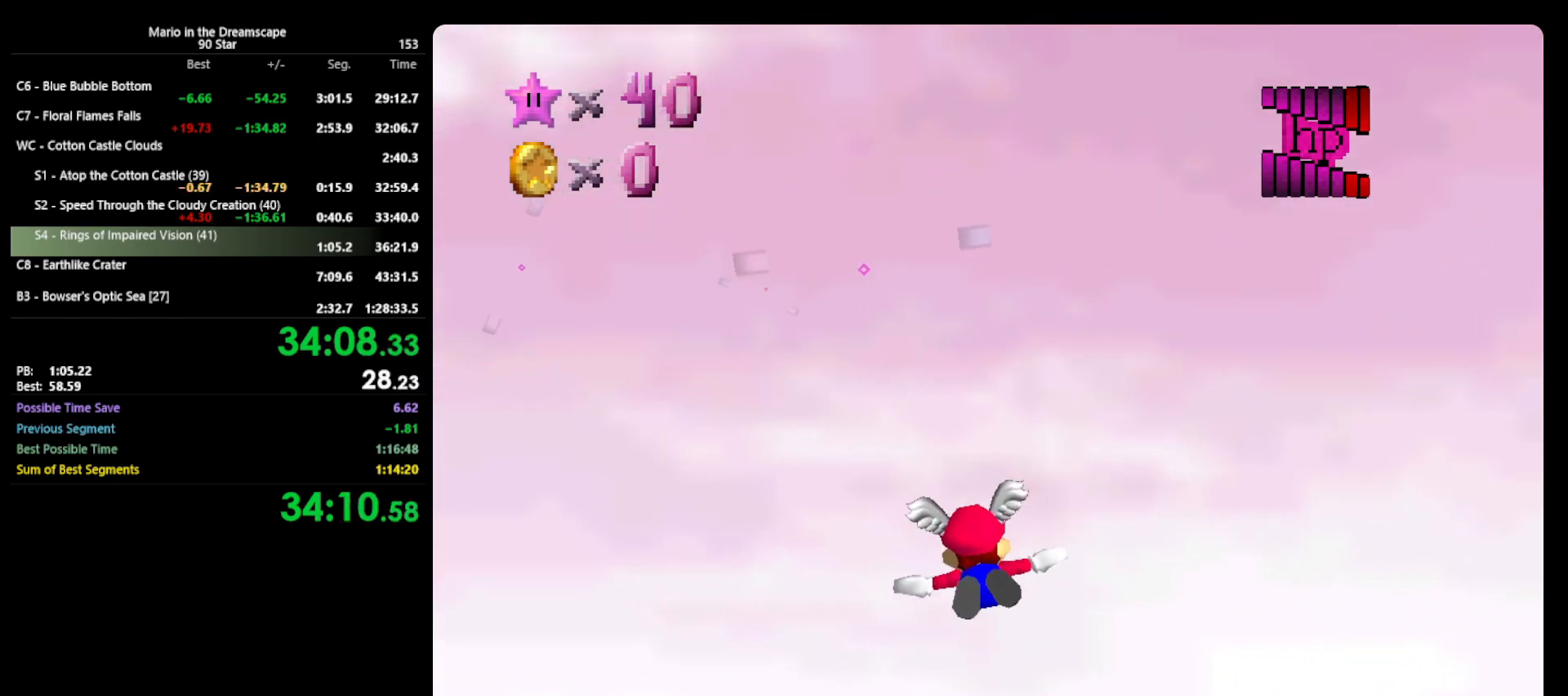
{"buttons": [], "left_stick": "center", "events": [[67, "left_stick", "center"]]}
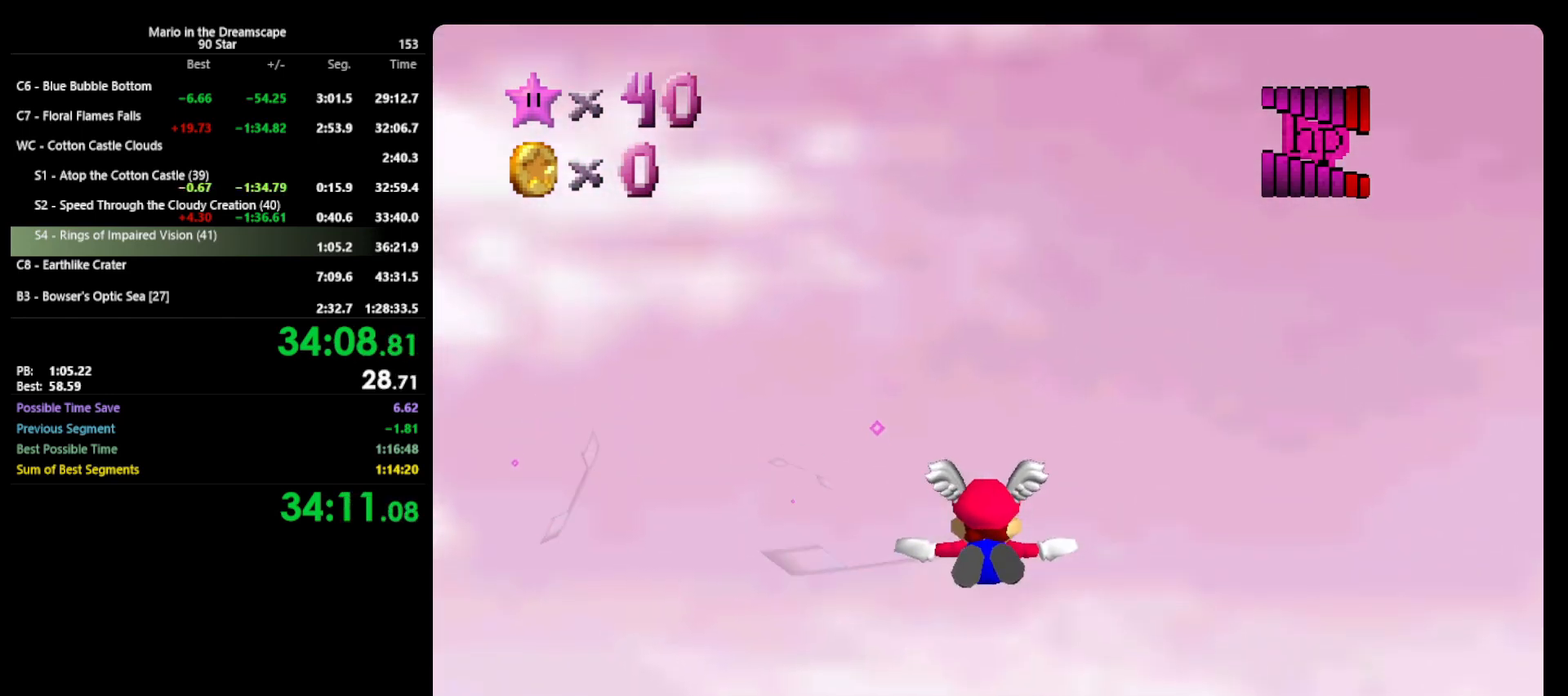
{"buttons": [], "left_stick": "up-left", "events": [[67, "left_stick", "up-left"], [300, "left_stick", "center"], [433, "left_stick", "up-left"]]}
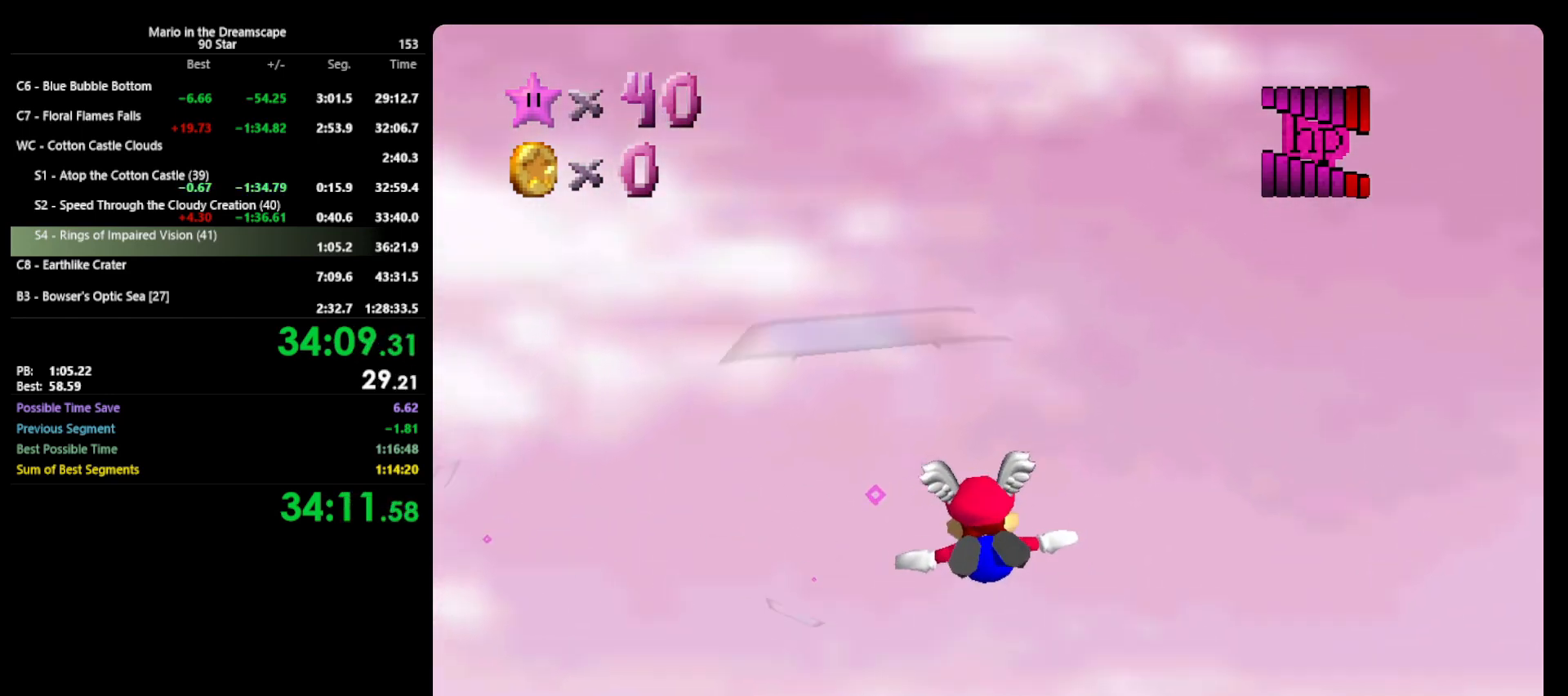
{"buttons": [], "left_stick": "up-left", "events": [[67, "left_stick", "left"], [267, "left_stick", "up-left"]]}
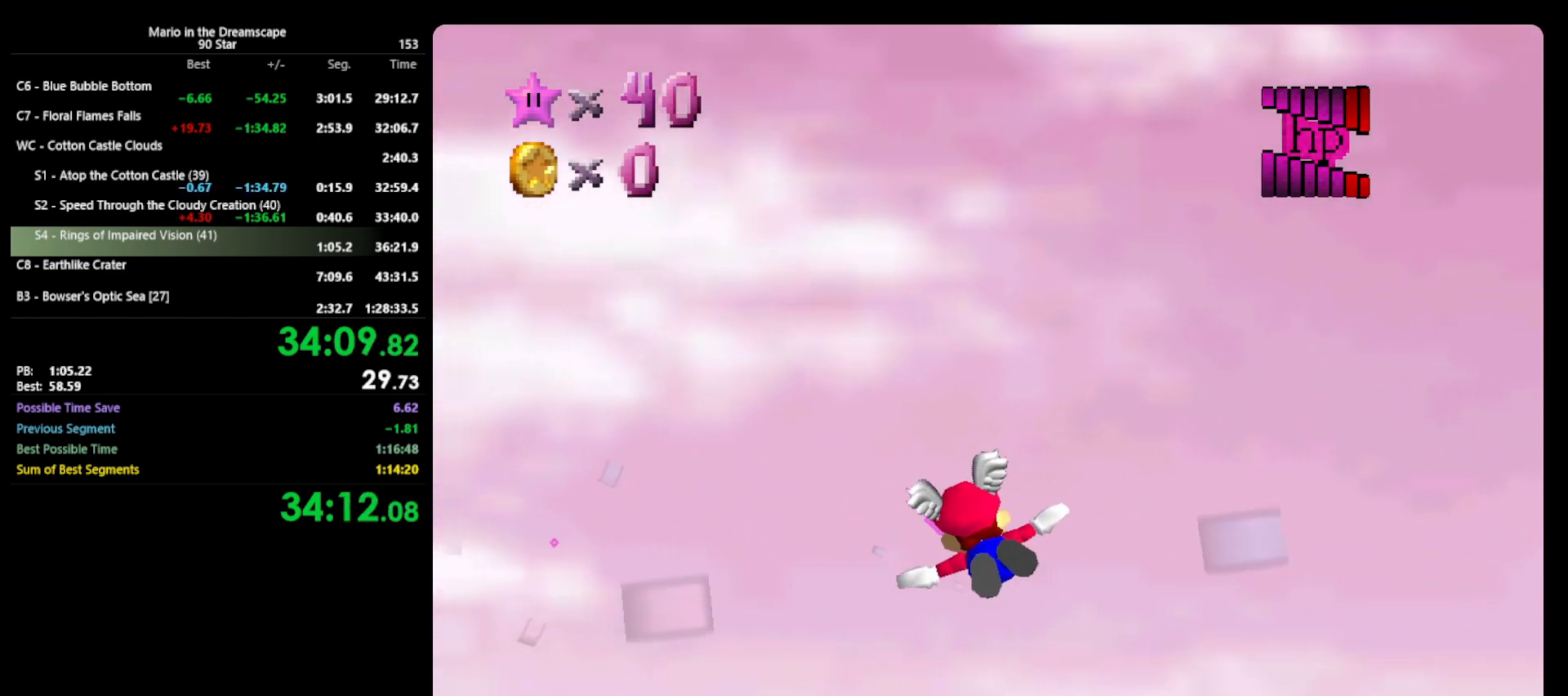
{"buttons": [], "left_stick": "up-left", "events": [[100, "left_stick", "center"], [233, "left_stick", "up"], [500, "left_stick", "up-left"]]}
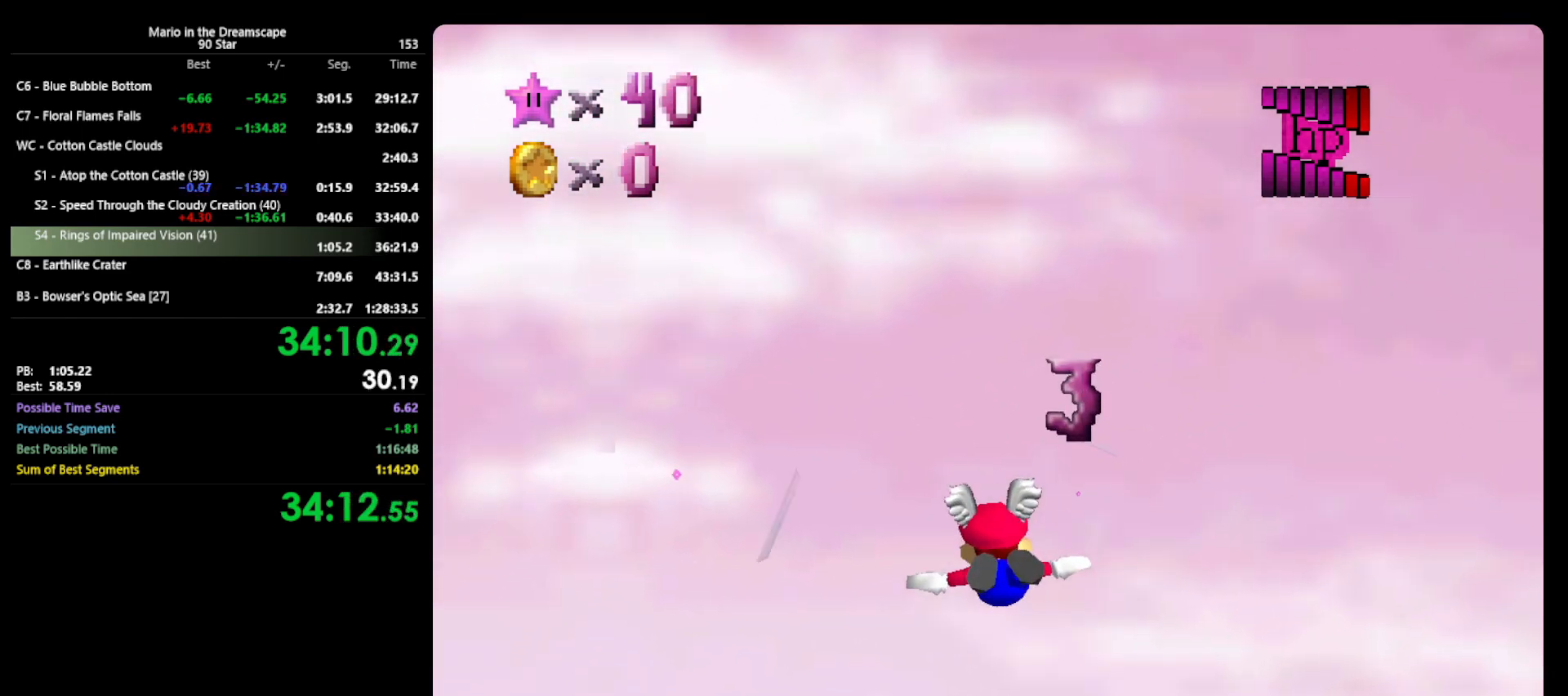
{"buttons": [], "left_stick": "left", "events": [[267, "left_stick", "left"]]}
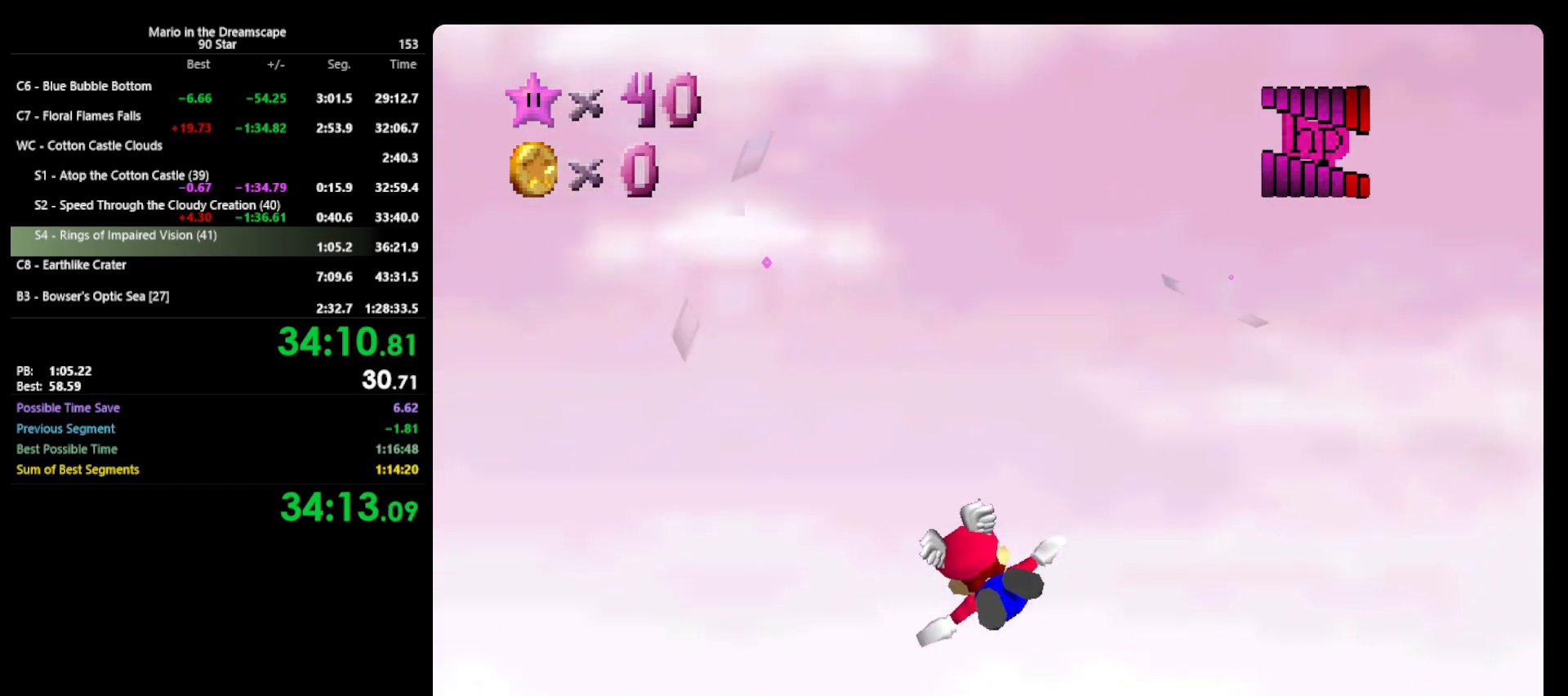
{"buttons": [], "left_stick": "center", "events": [[133, "left_stick", "down-left"], [400, "left_stick", "center"]]}
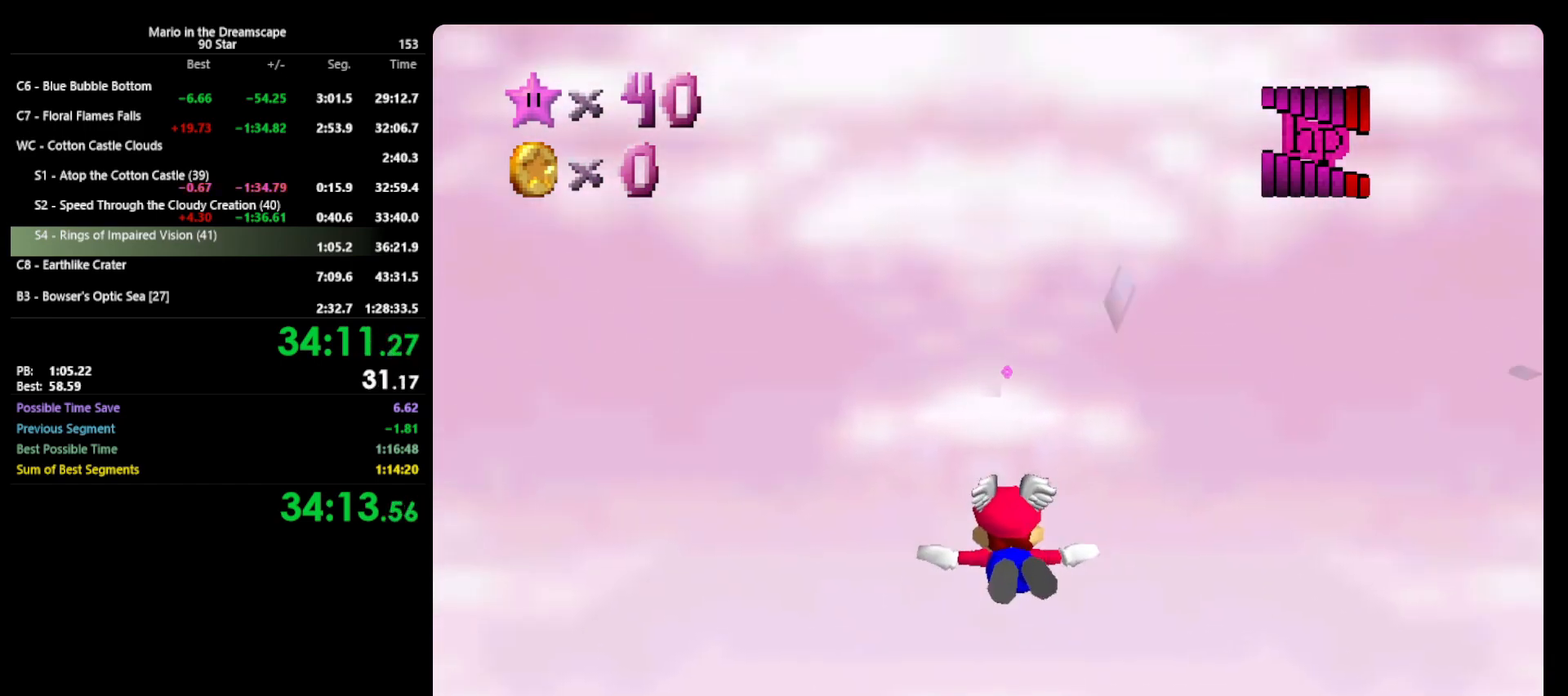
{"buttons": [], "left_stick": "up-right", "events": [[133, "left_stick", "up-right"]]}
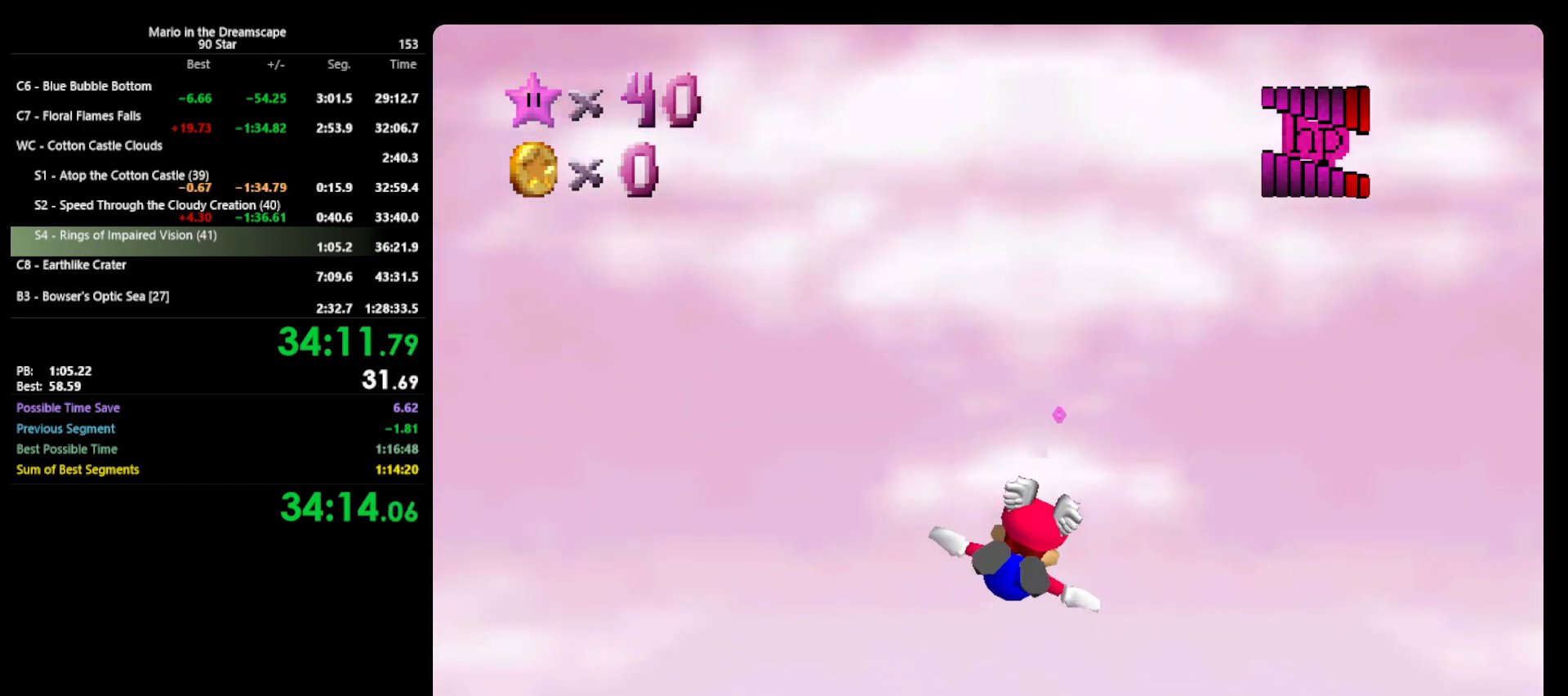
{"buttons": [], "left_stick": "down-left", "events": [[67, "left_stick", "center"], [233, "left_stick", "down-left"]]}
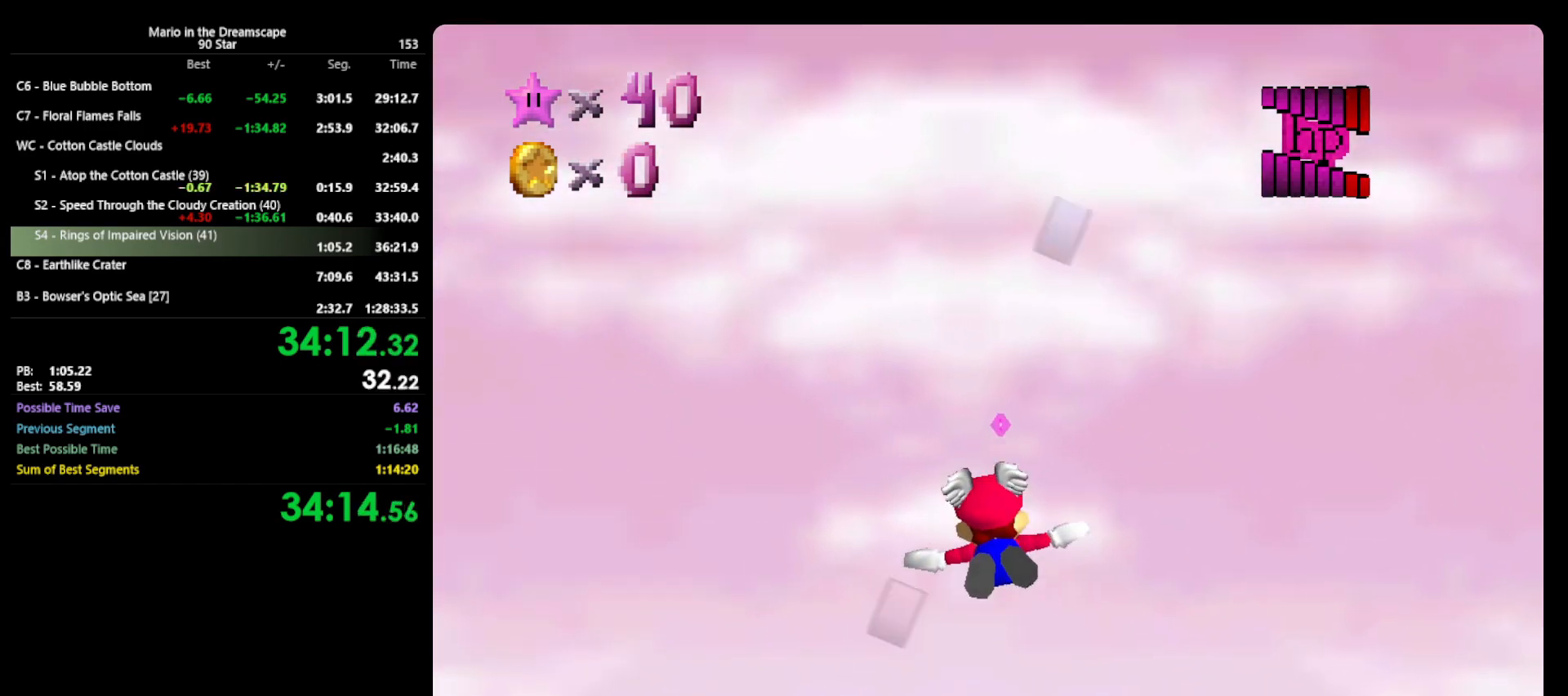
{"buttons": [], "left_stick": "up-right", "events": [[33, "left_stick", "center"], [300, "left_stick", "up-right"]]}
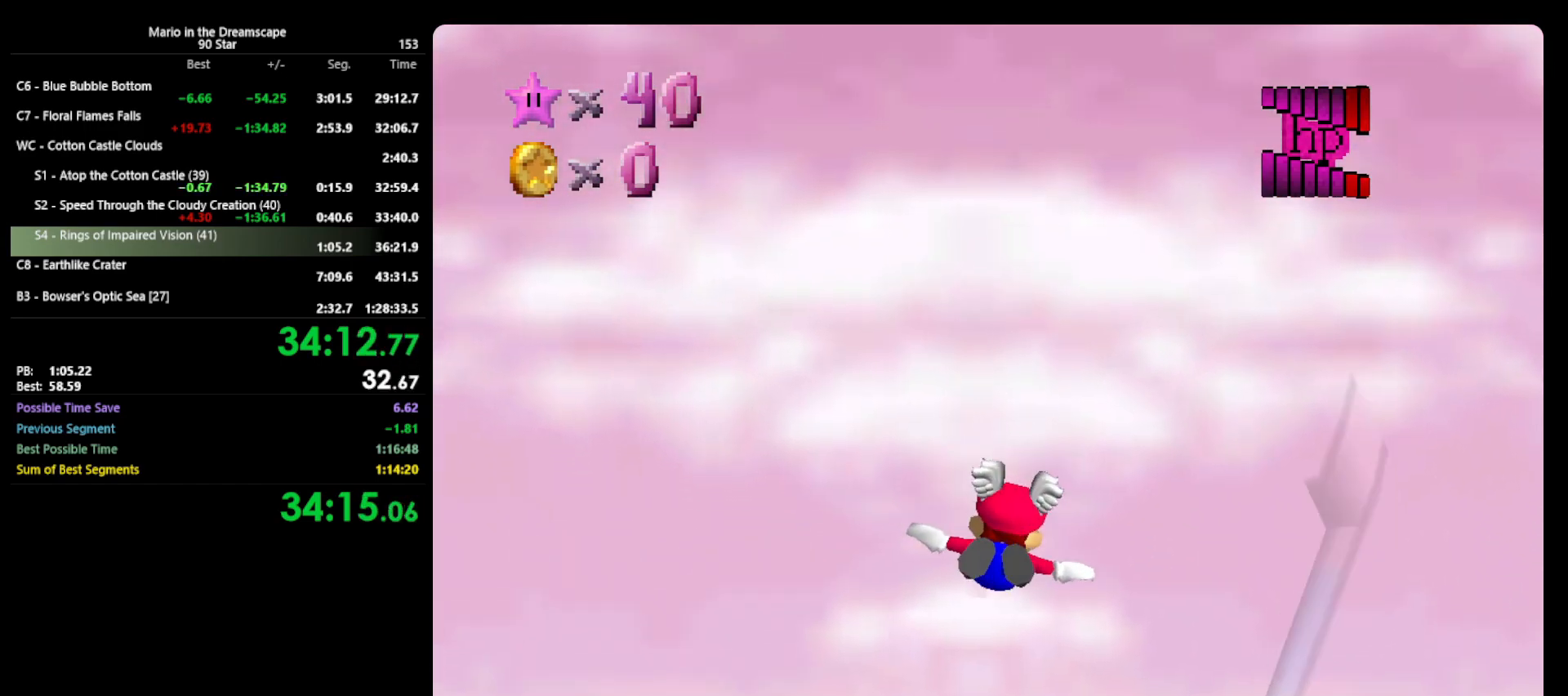
{"buttons": [], "left_stick": "right", "events": [[333, "left_stick", "right"]]}
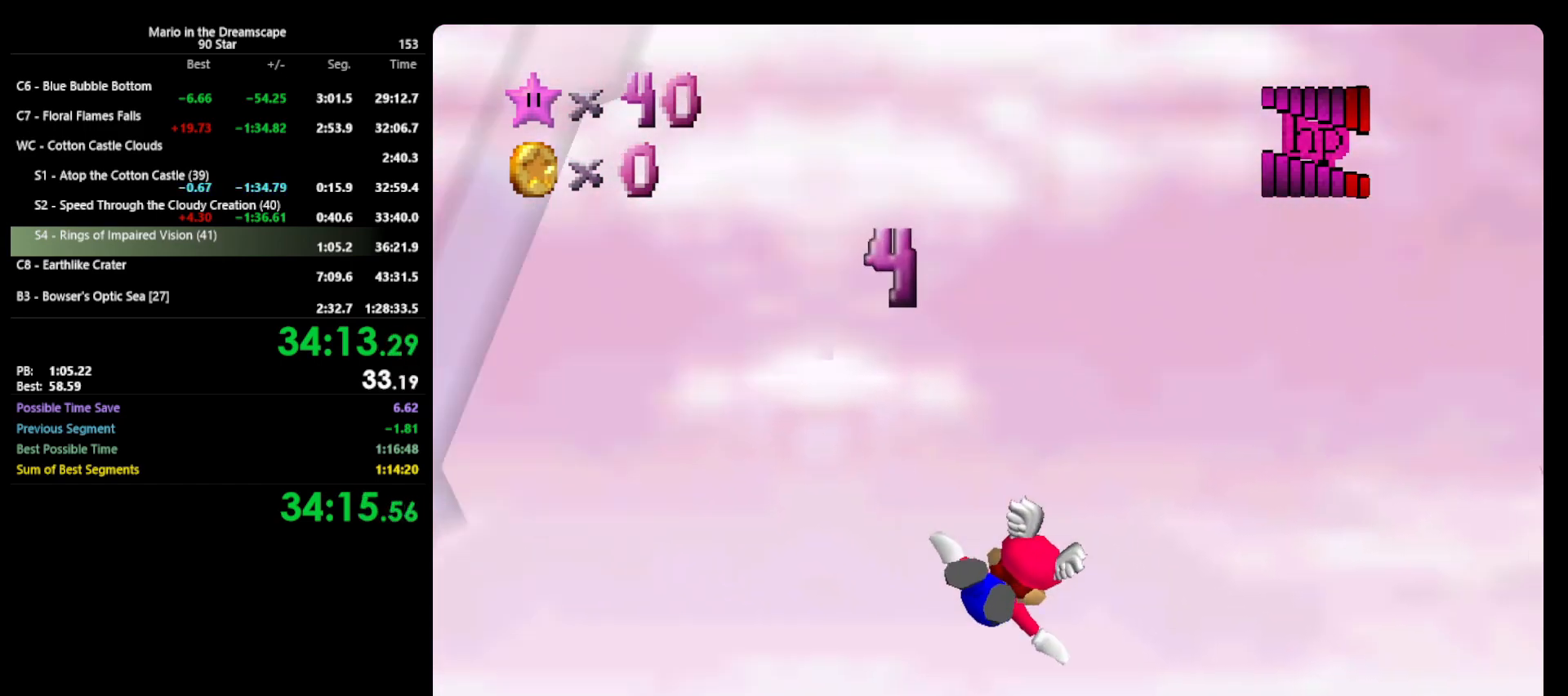
{"buttons": [], "left_stick": "right", "events": [[300, "left_stick", "center"], [500, "left_stick", "right"]]}
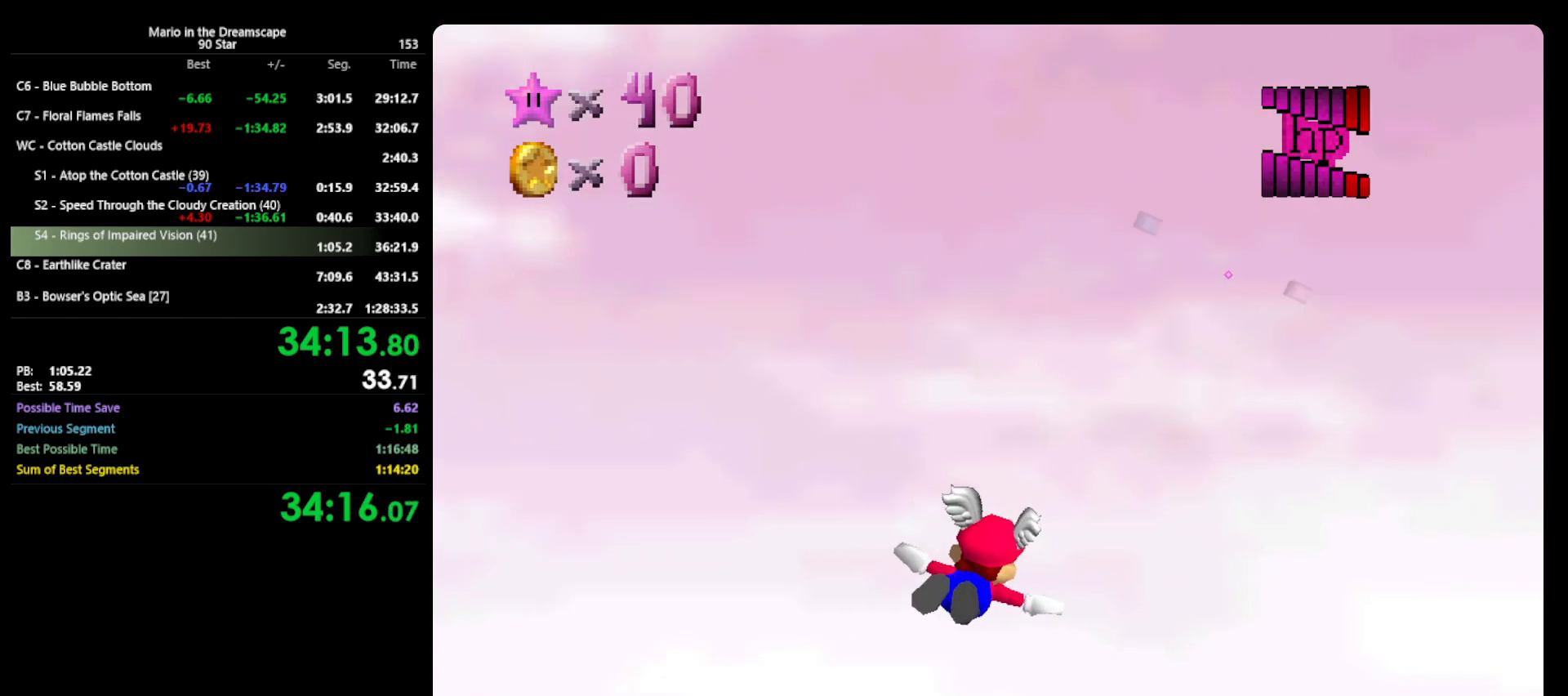
{"buttons": [], "left_stick": "up-left", "events": [[200, "left_stick", "center"], [400, "left_stick", "up-left"]]}
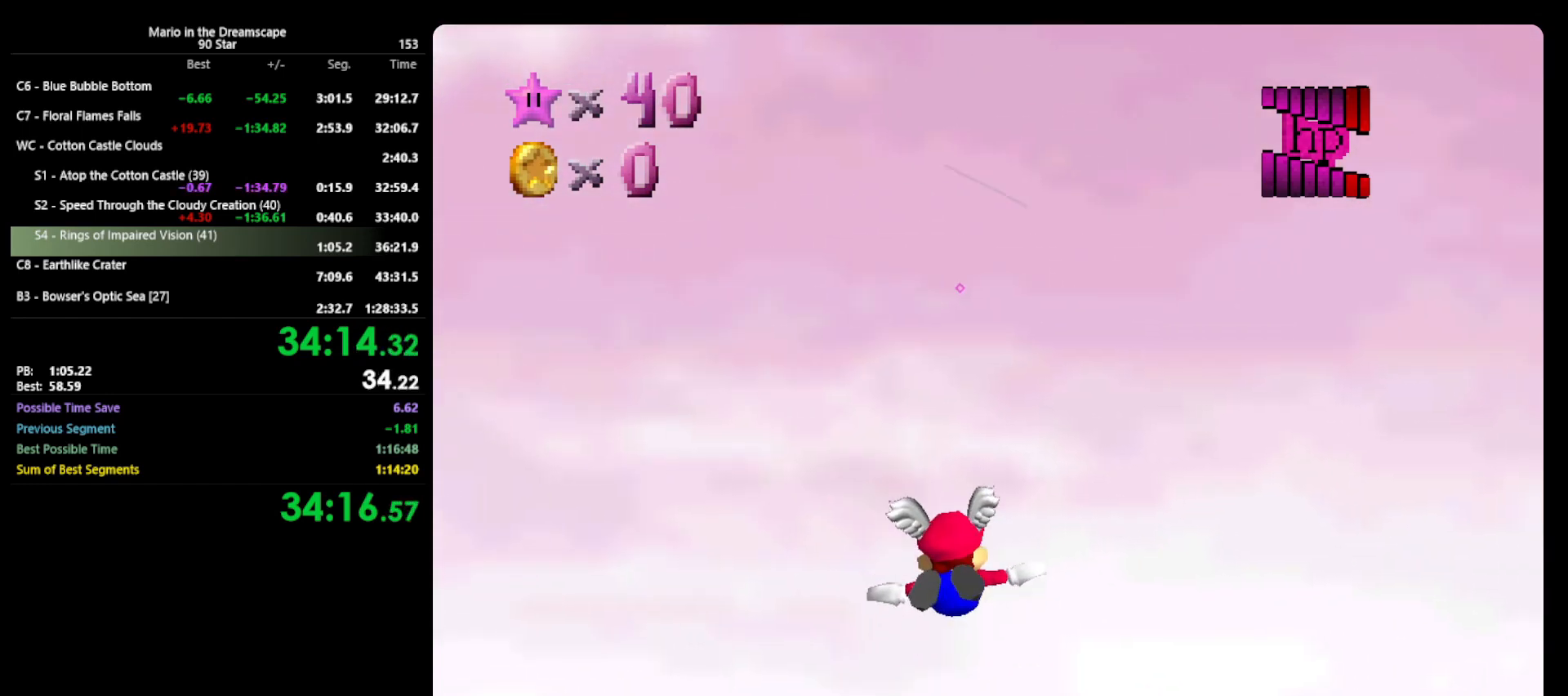
{"buttons": [], "left_stick": "down", "events": [[133, "left_stick", "center"], [267, "left_stick", "down"]]}
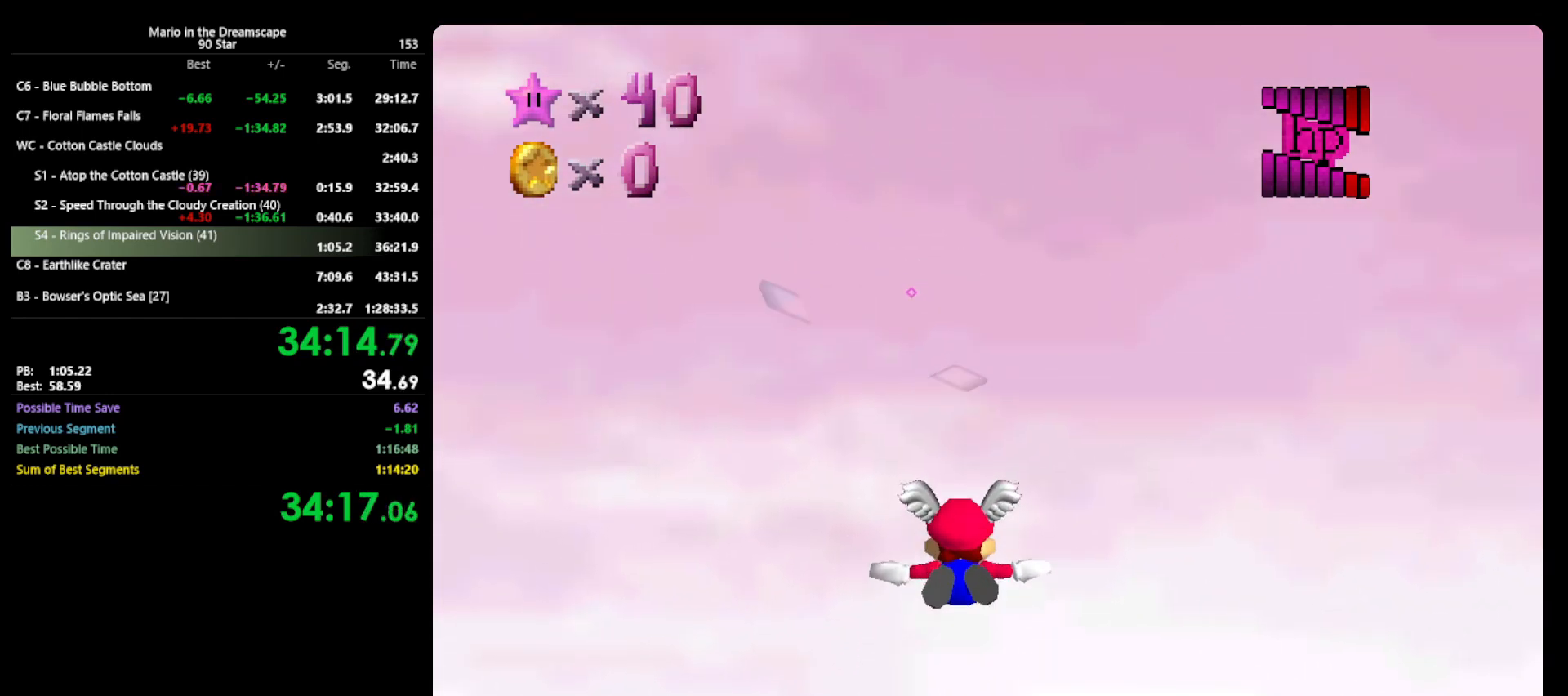
{"buttons": [], "left_stick": "left", "events": [[33, "left_stick", "center"], [367, "left_stick", "left"]]}
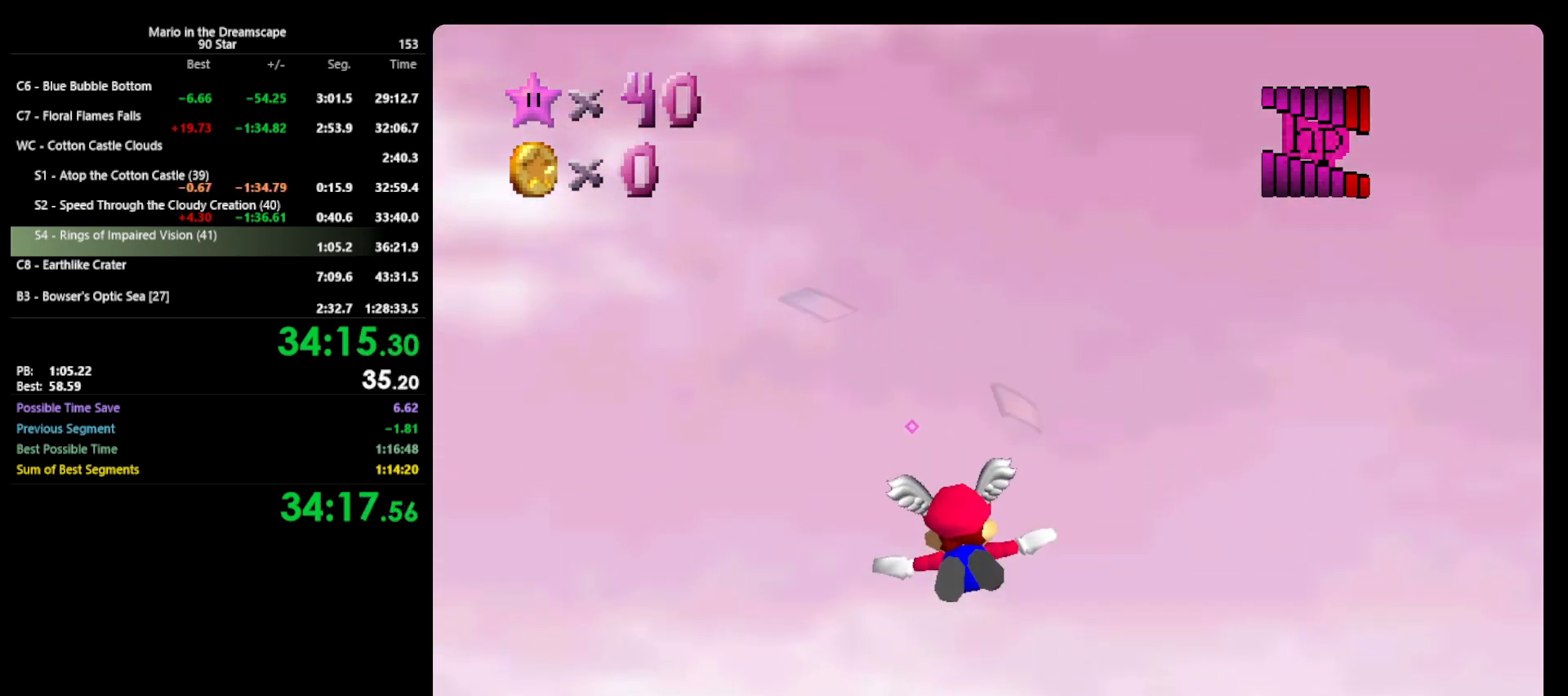
{"buttons": [], "left_stick": "center", "events": [[67, "left_stick", "center"], [300, "left_stick", "up-left"], [500, "left_stick", "center"]]}
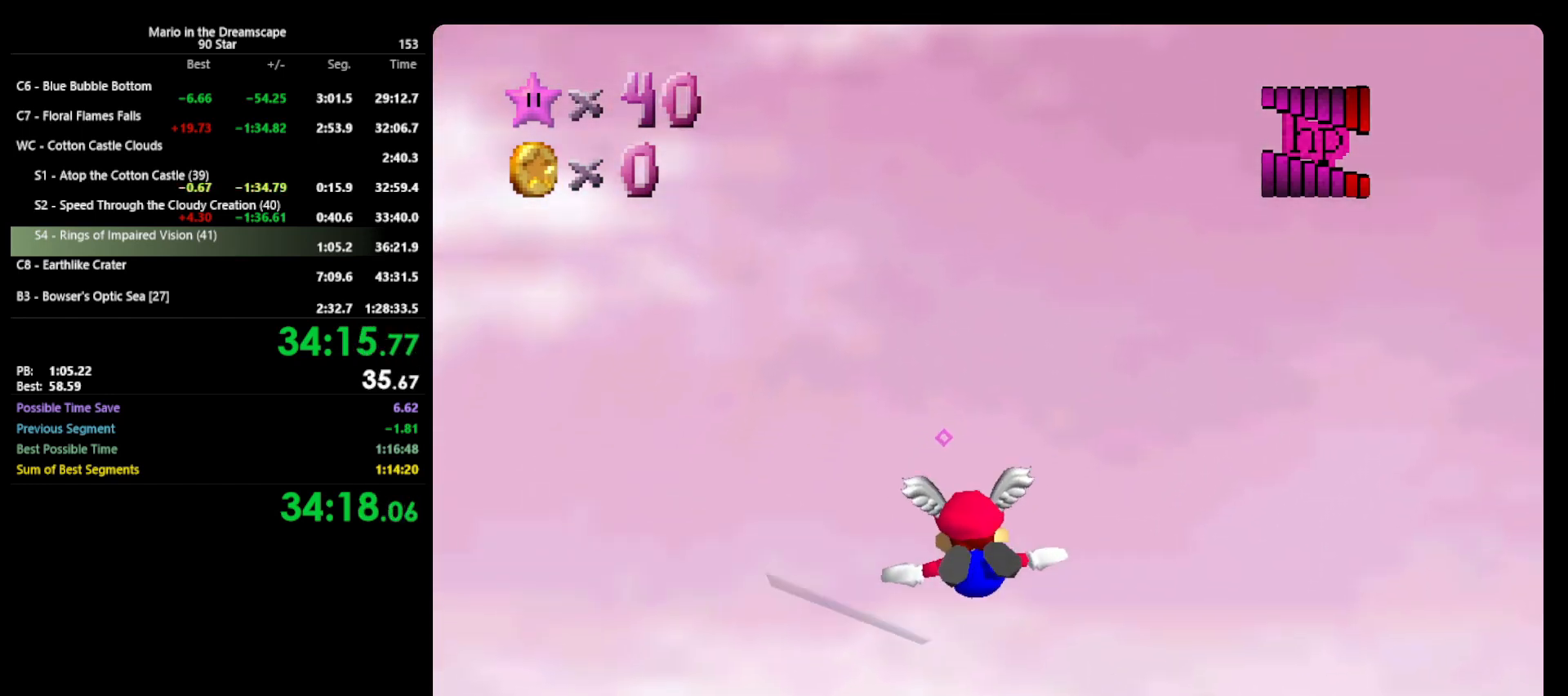
{"buttons": [], "left_stick": "center", "events": [[267, "left_stick", "down"], [433, "left_stick", "center"]]}
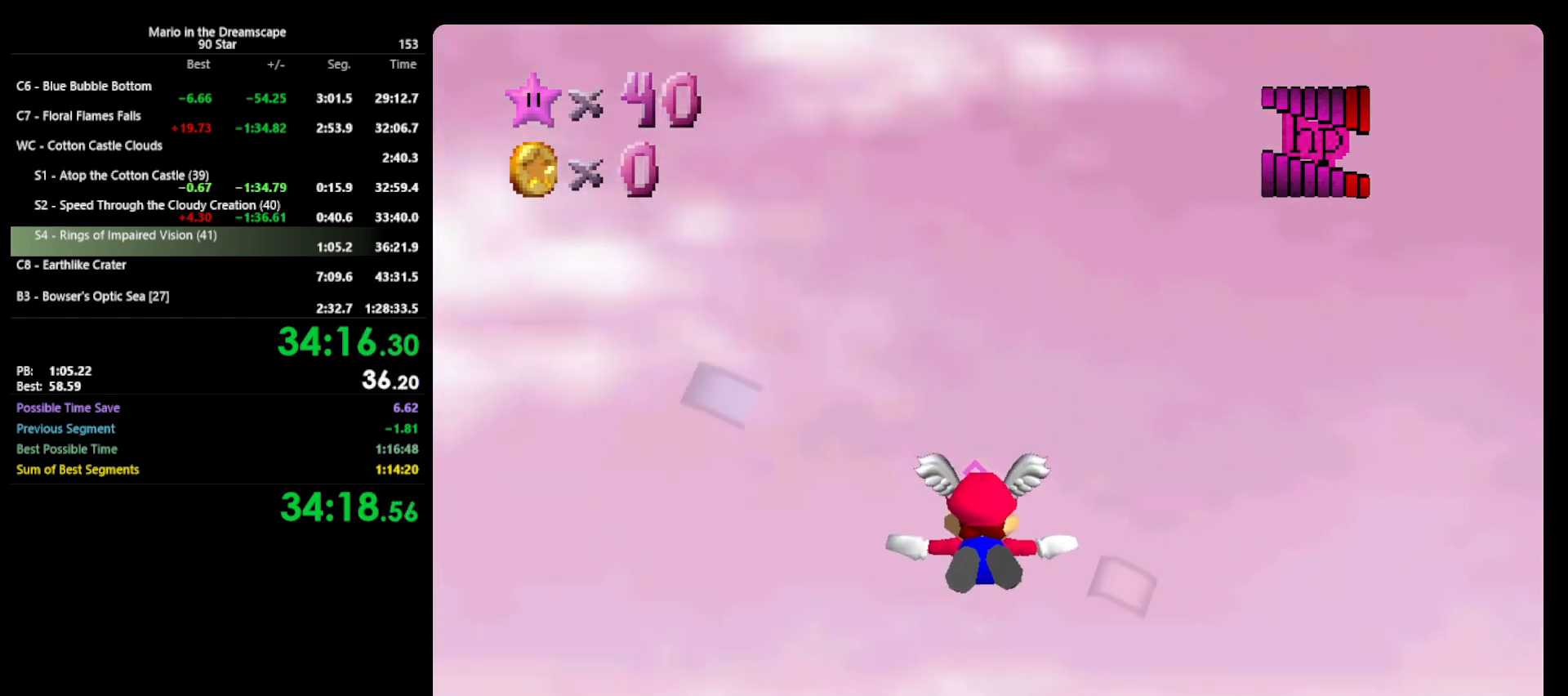
{"buttons": [], "left_stick": "up", "events": [[300, "left_stick", "up"]]}
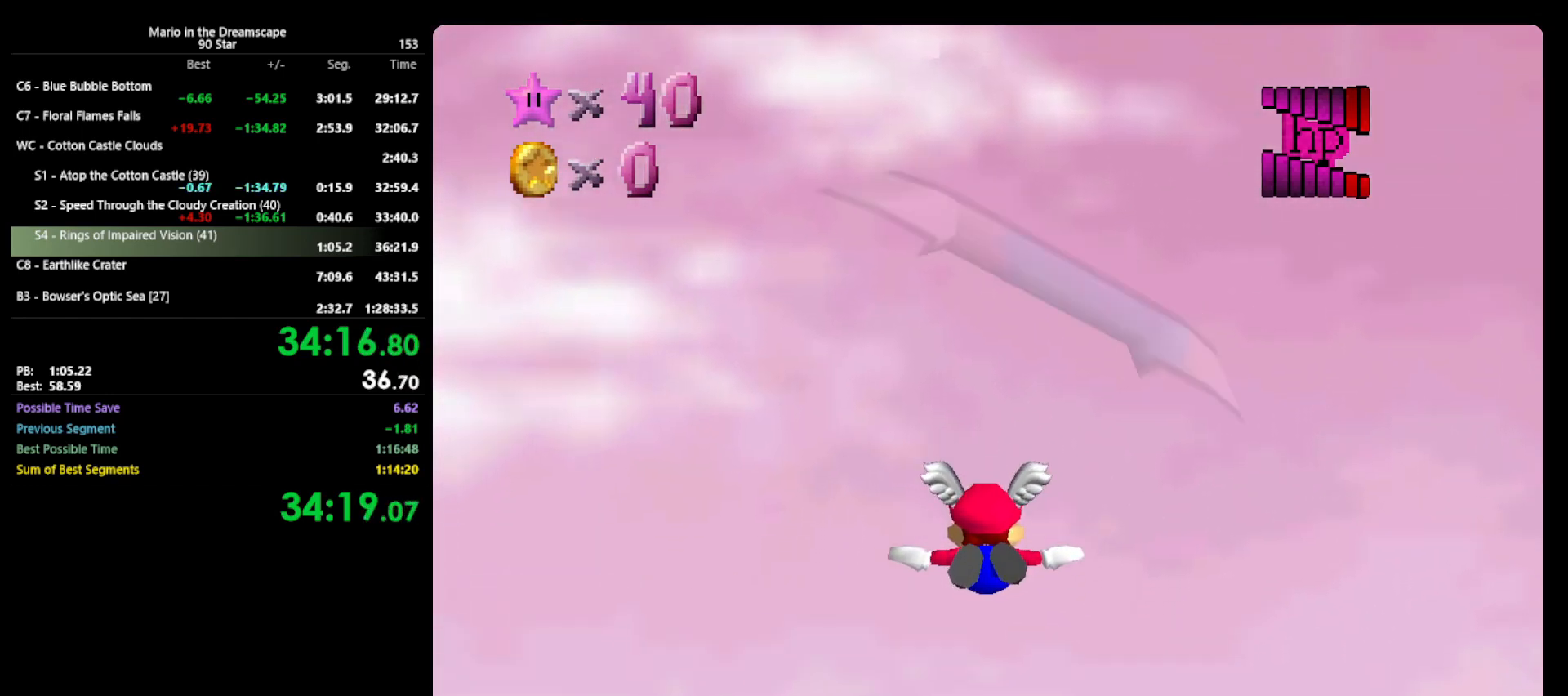
{"buttons": ["C_RIGHT"], "left_stick": "left", "events": [[33, "left_stick", "center"], [233, "C_RIGHT", "down"], [233, "left_stick", "left"]]}
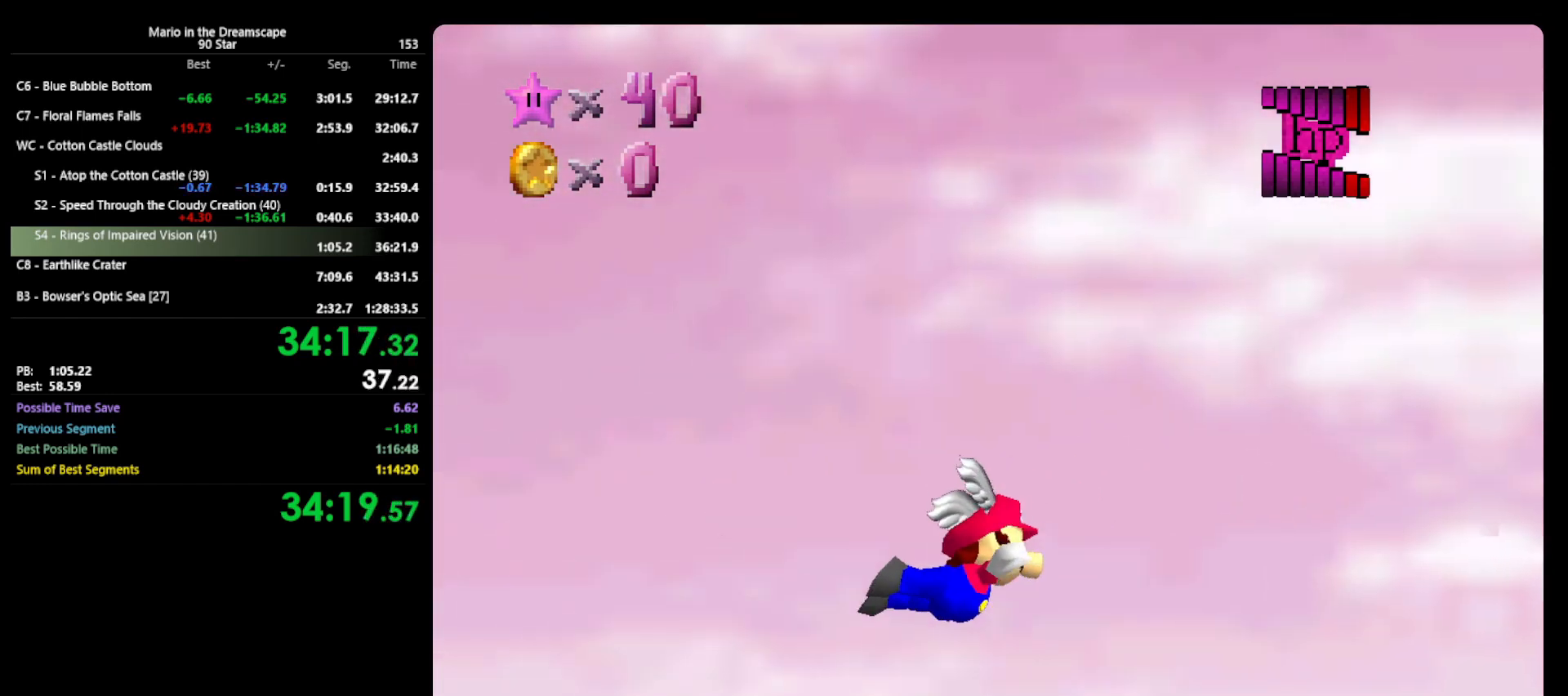
{"buttons": ["C_RIGHT"], "left_stick": "left", "events": []}
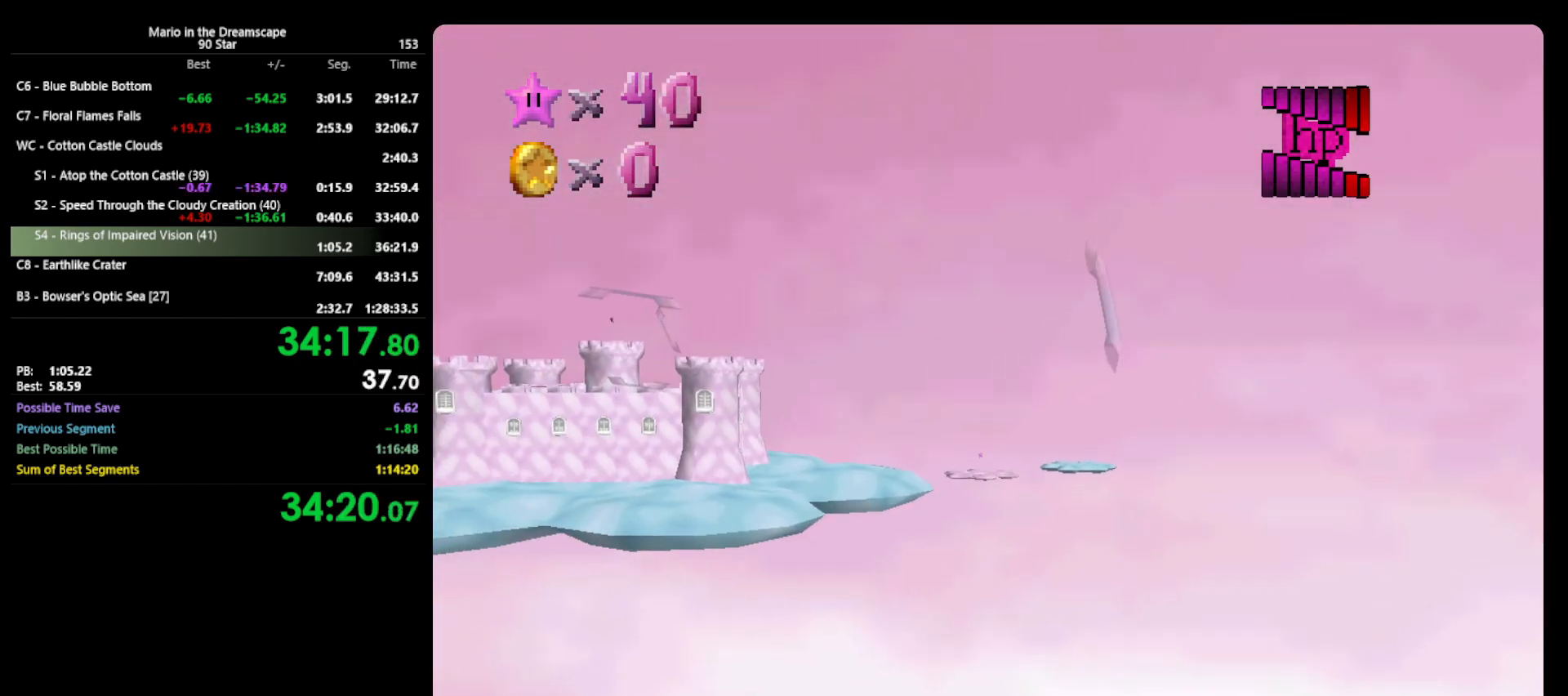
{"buttons": ["C_RIGHT"], "left_stick": "left", "events": []}
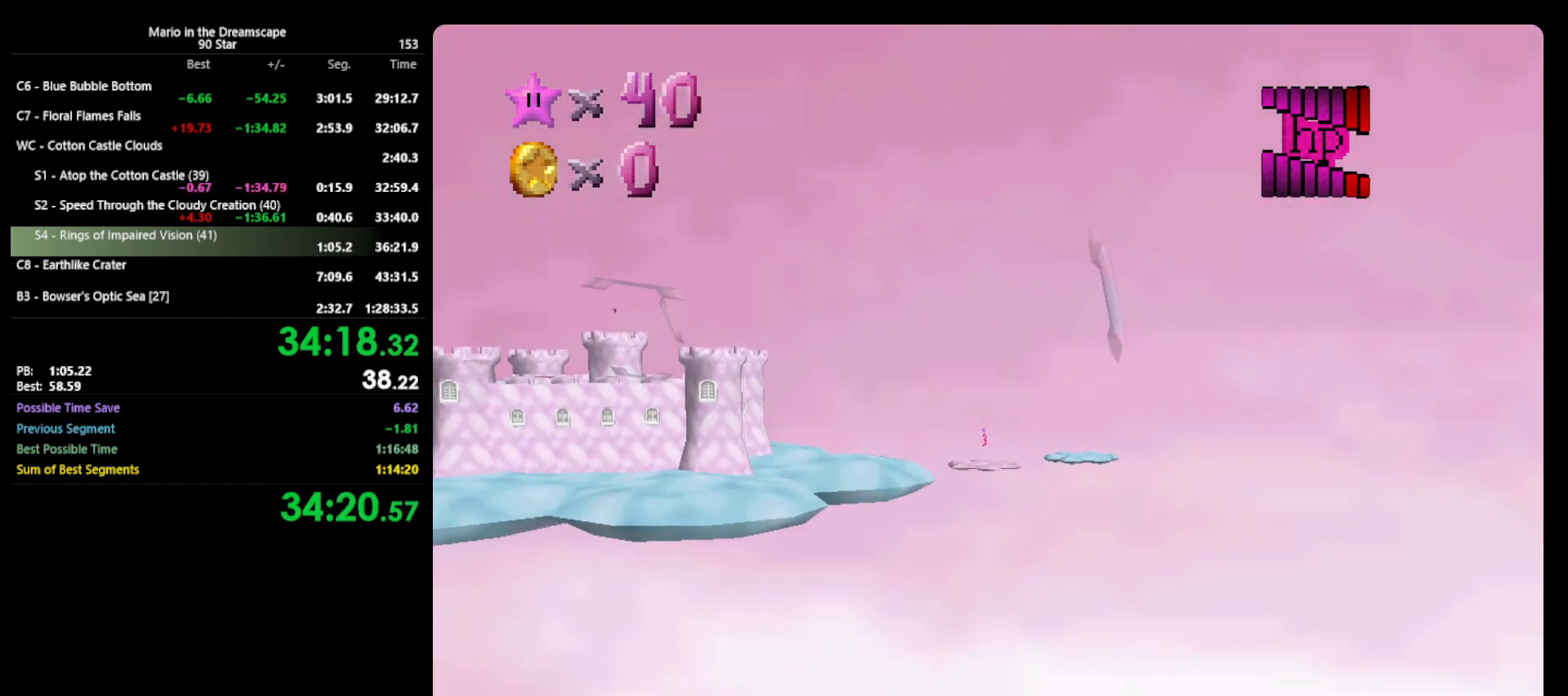
{"buttons": ["C_RIGHT"], "left_stick": "left", "events": []}
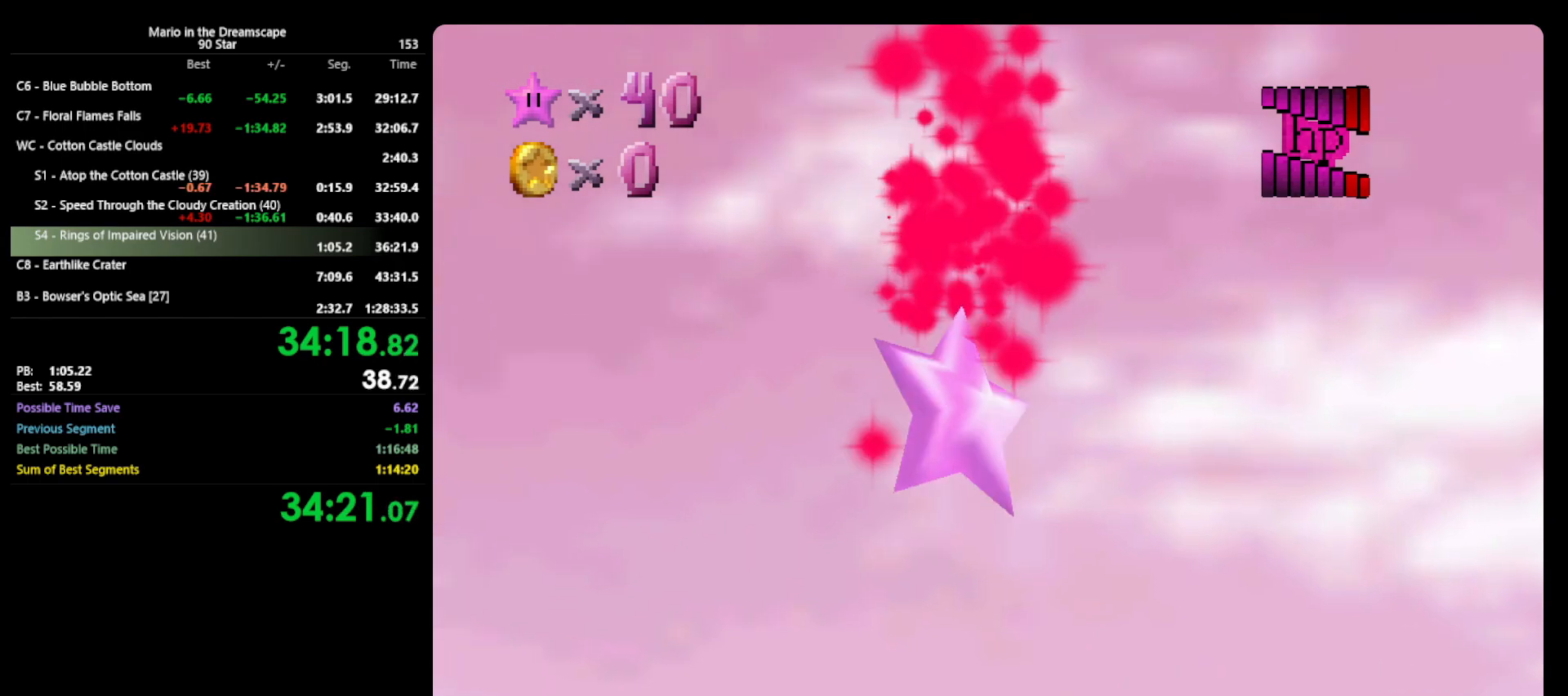
{"buttons": ["C_RIGHT"], "left_stick": "left", "events": []}
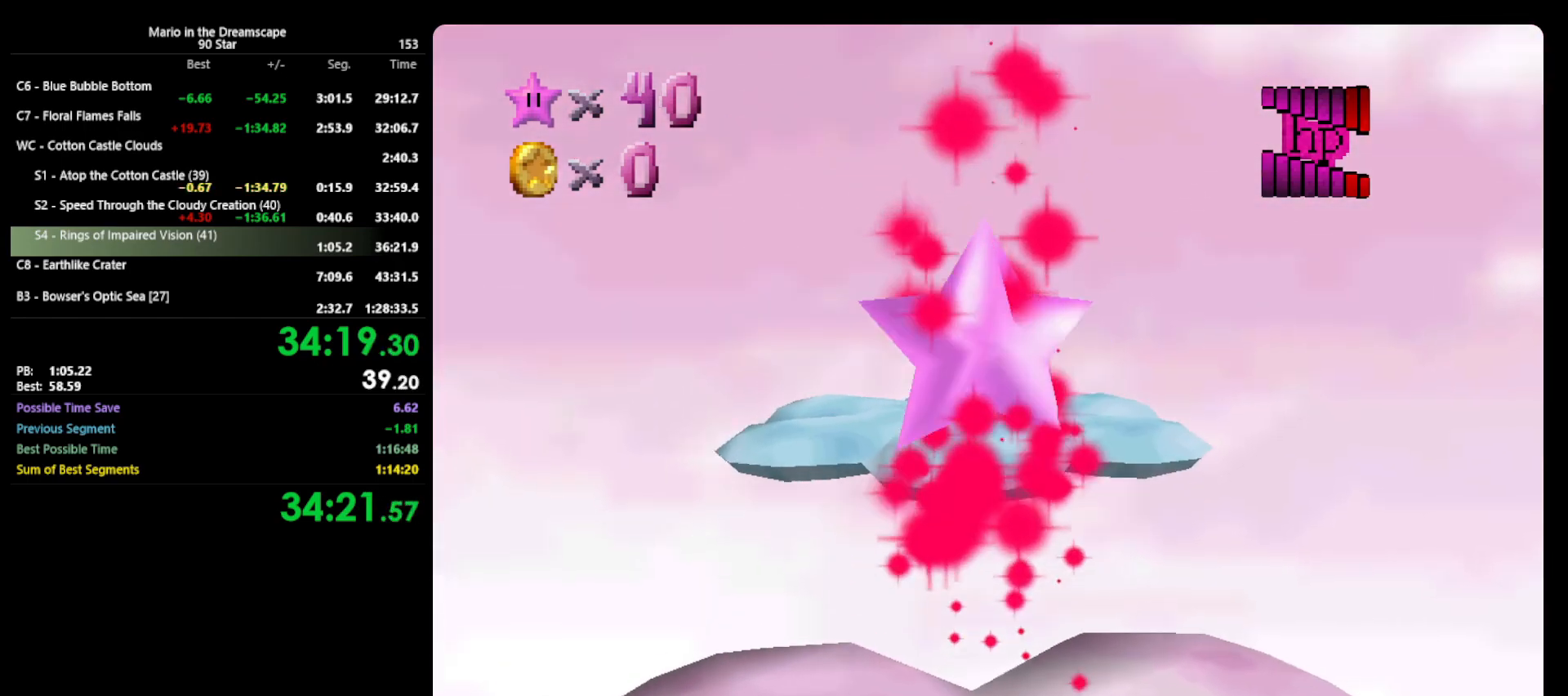
{"buttons": ["C_RIGHT"], "left_stick": "left", "events": []}
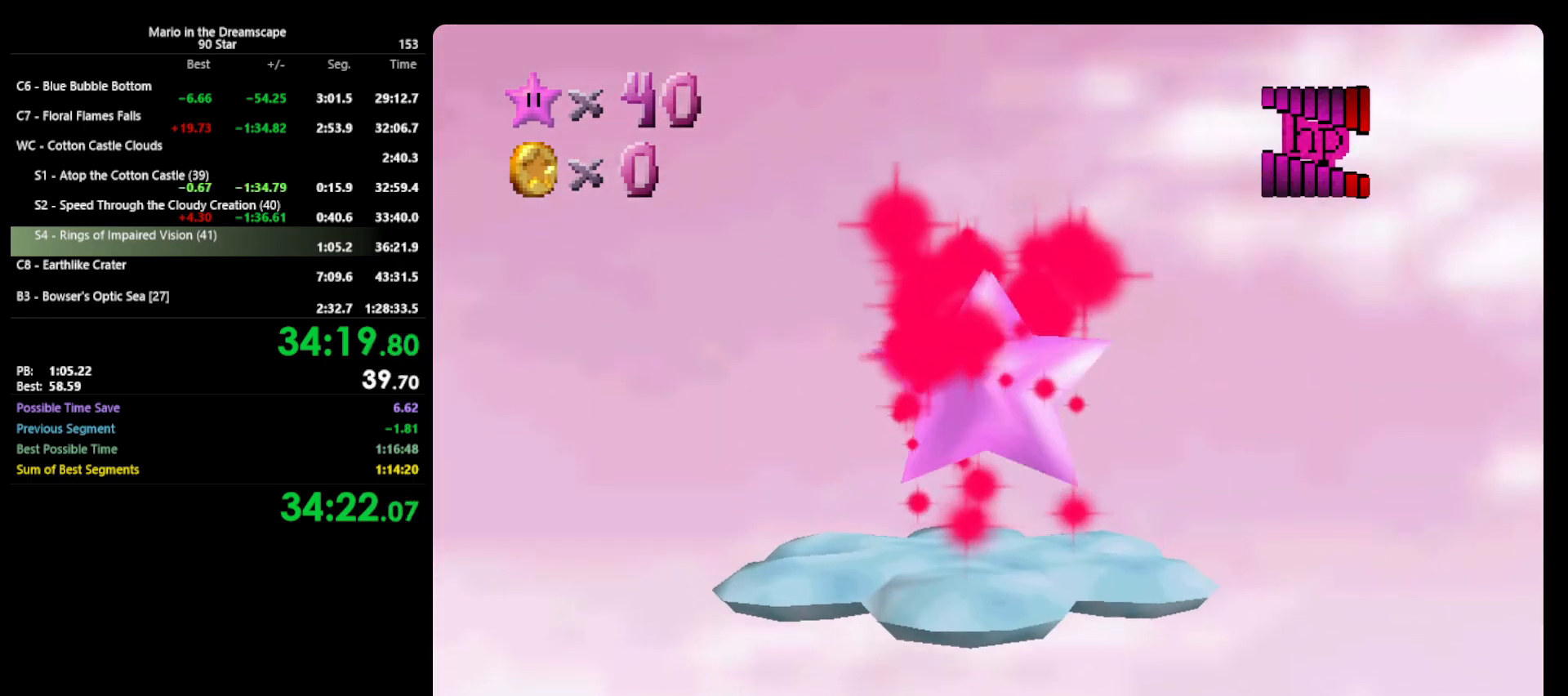
{"buttons": ["C_RIGHT"], "left_stick": "left", "events": []}
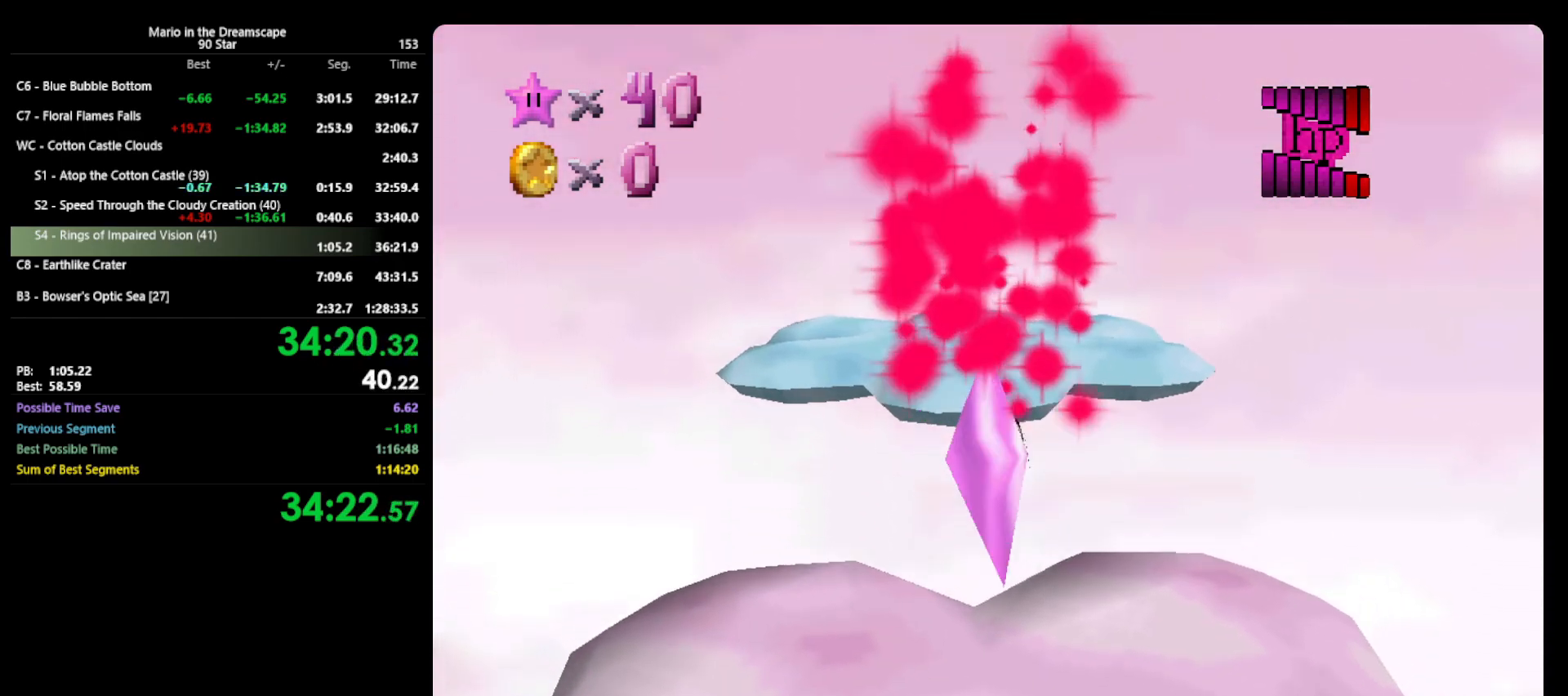
{"buttons": ["C_RIGHT"], "left_stick": "left", "events": []}
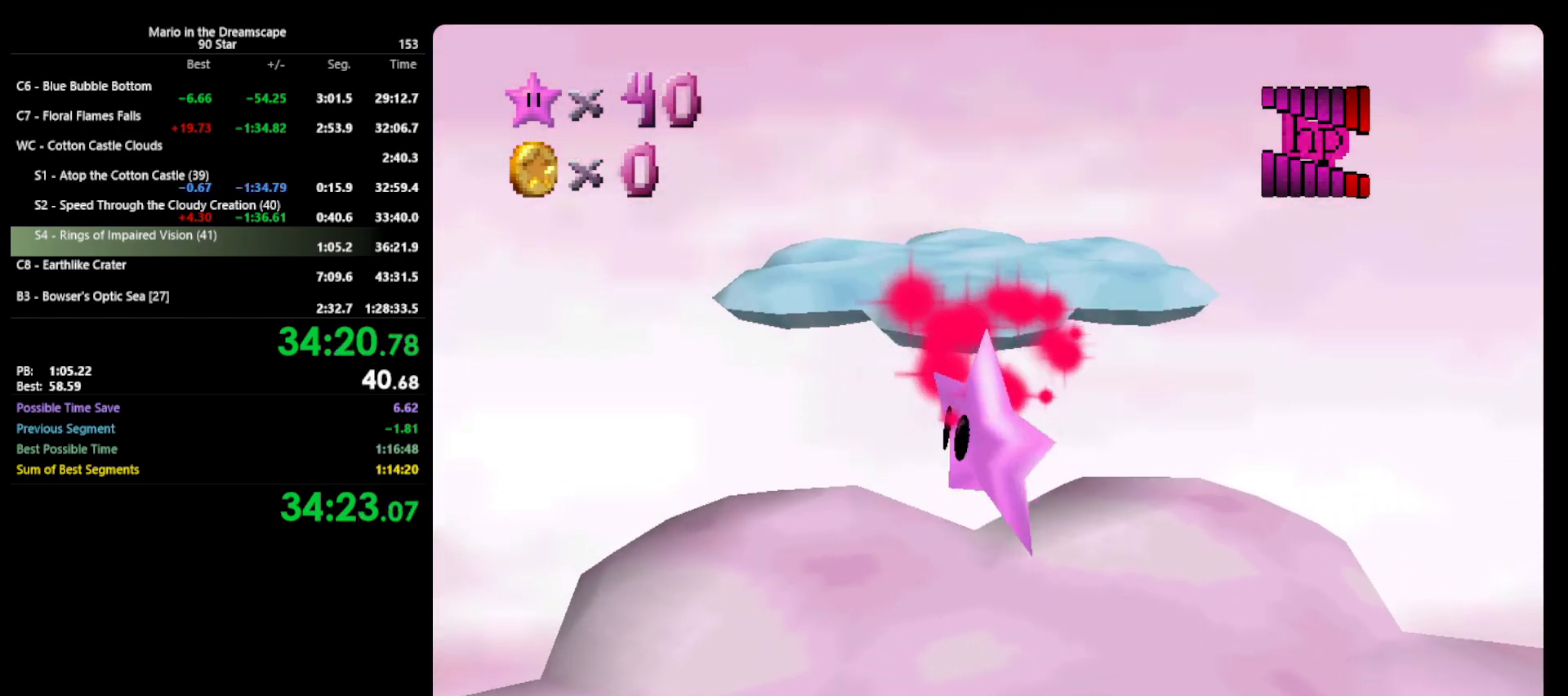
{"buttons": ["C_RIGHT"], "left_stick": "left", "events": []}
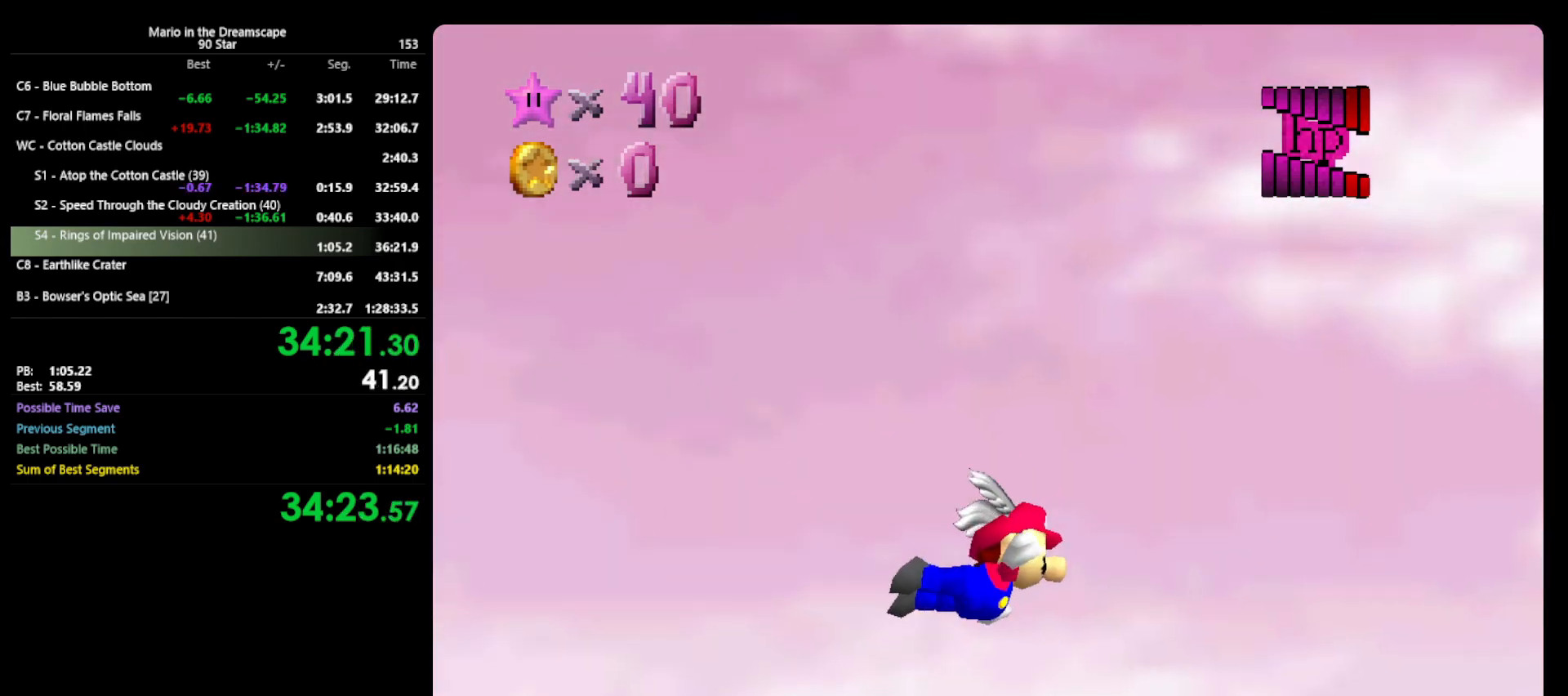
{"buttons": ["C_RIGHT"], "left_stick": "left", "events": []}